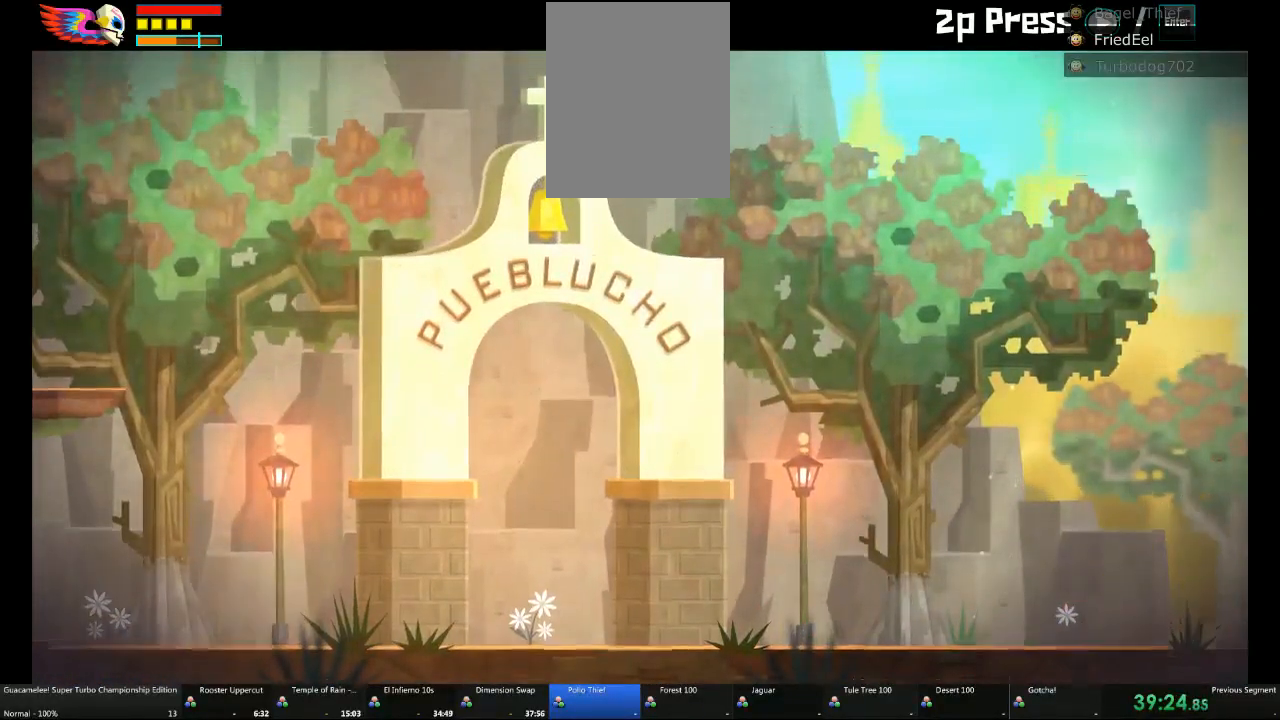
Gameplay with a controller (Xbox layout); each line is a JSON object with the inputs held at the frame after it (dt_ms = milliseconds from this image to that frame). "events" lists button and stick changes between this image and that frame as [ms after this image, input, new state], when the widget could be followed in between. Not read: L2 L3 R3.
{"dt_ms": 500, "buttons": ["DPAD_RIGHT"], "left_stick": "center", "right_stick": "center", "events": [[500, "A", "up"]]}
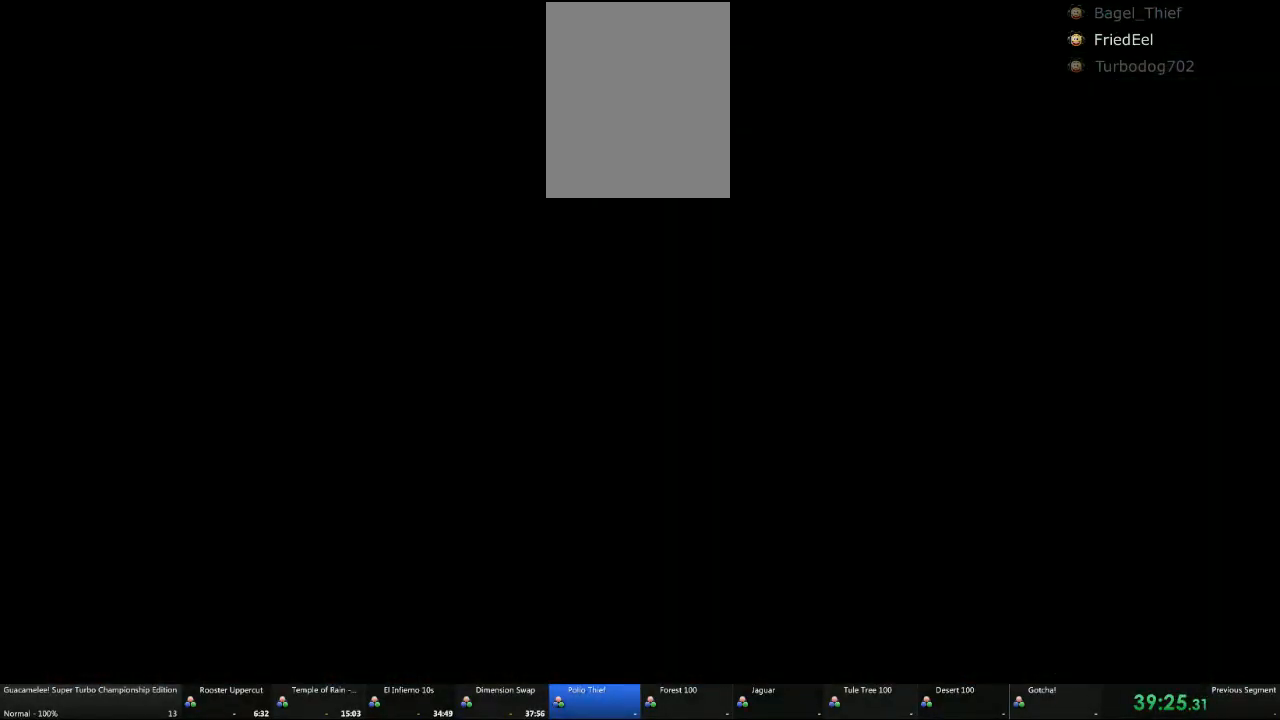
{"dt_ms": 500, "buttons": [], "left_stick": "right", "right_stick": "center", "events": [[300, "left_stick", "right"], [383, "DPAD_RIGHT", "up"]]}
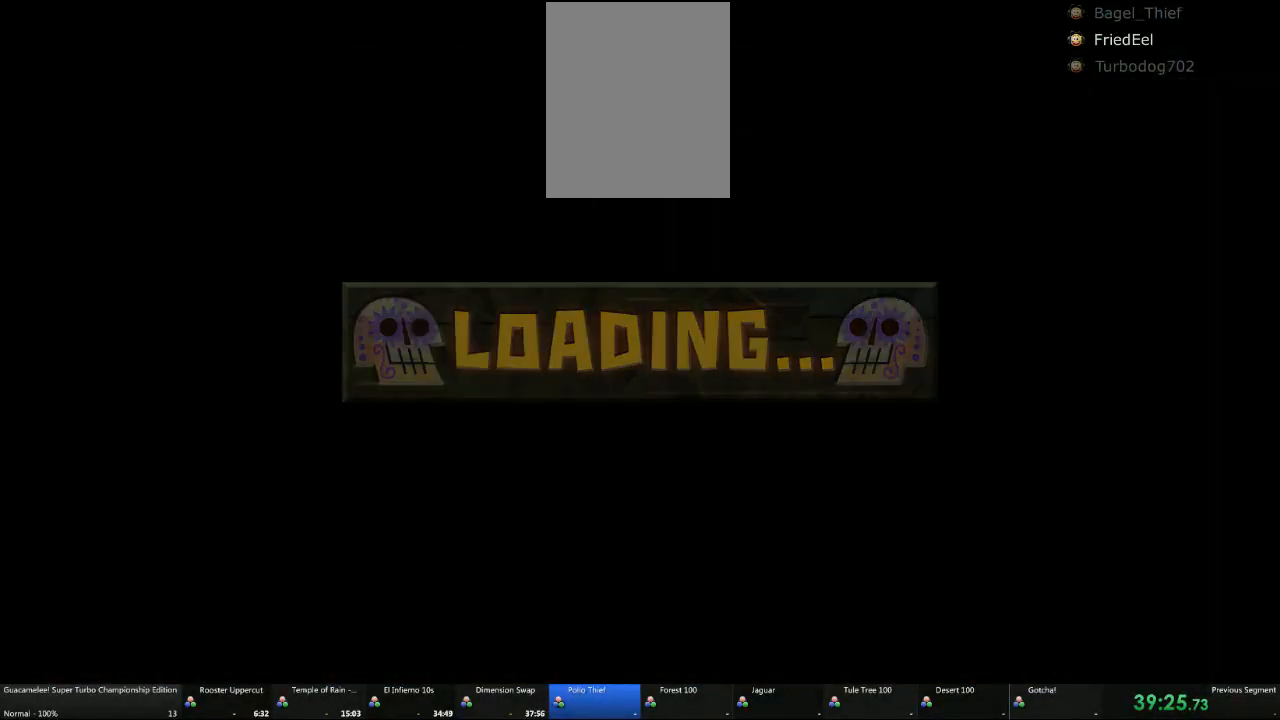
{"dt_ms": 500, "buttons": [], "left_stick": "right", "right_stick": "center", "events": [[200, "left_stick", "center"], [267, "left_stick", "right"]]}
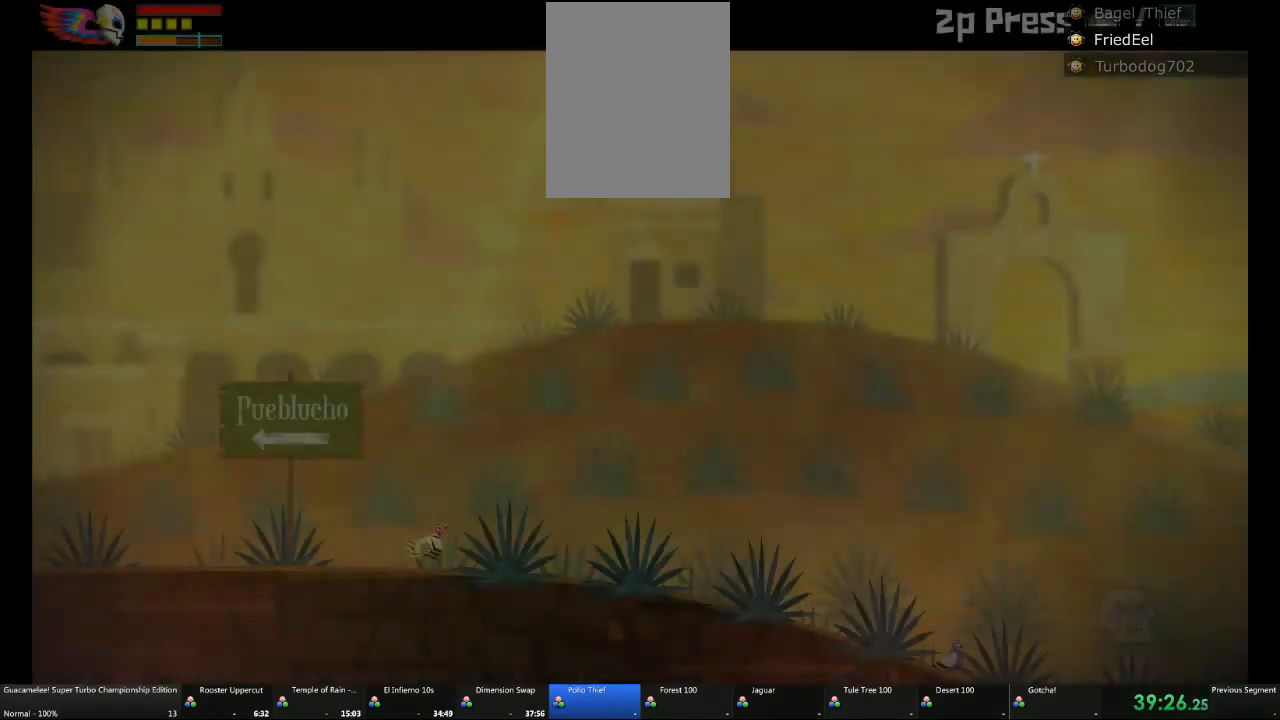
{"dt_ms": 500, "buttons": [], "left_stick": "right", "right_stick": "center", "events": [[283, "A", "down"], [367, "A", "up"]]}
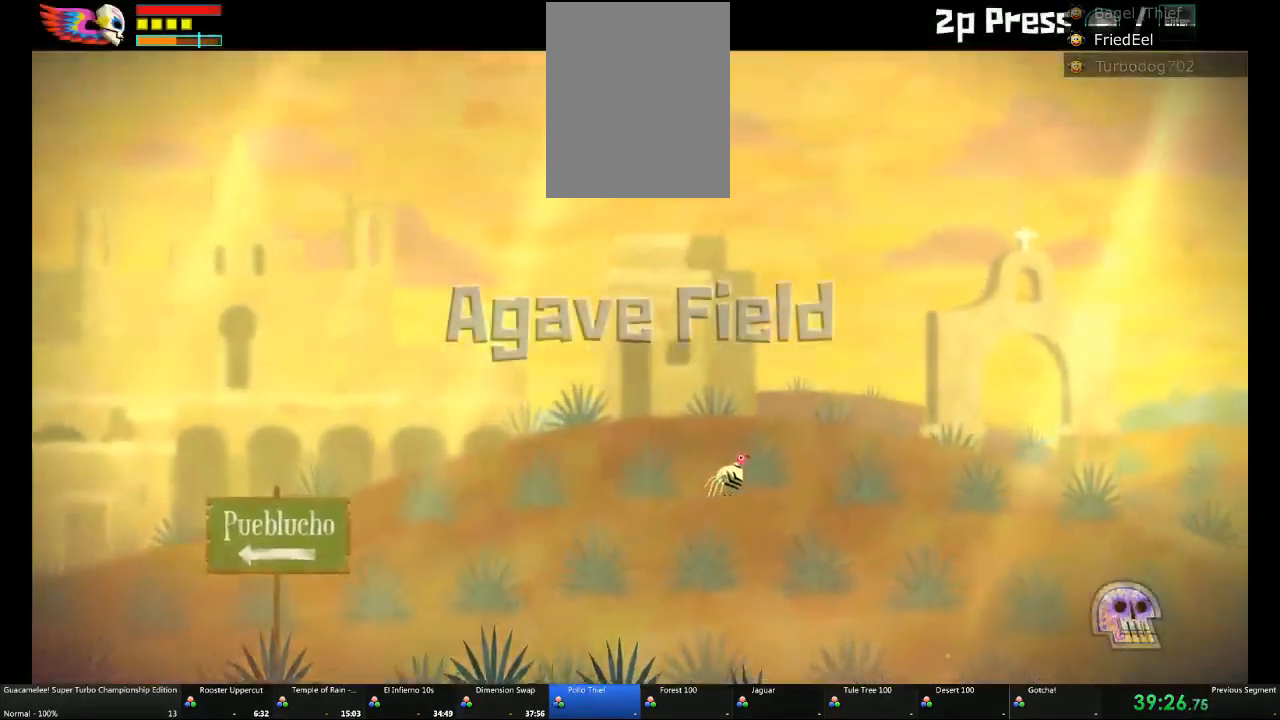
{"dt_ms": 500, "buttons": [], "left_stick": "right", "right_stick": "center"}
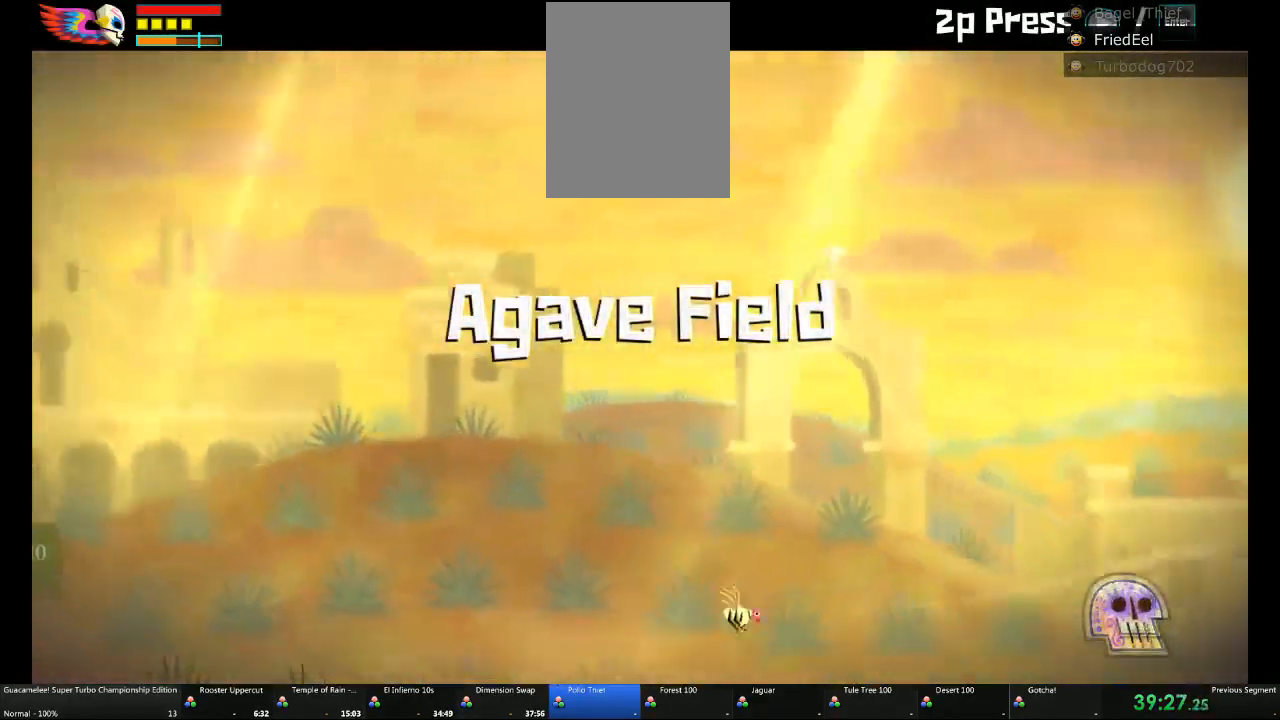
{"dt_ms": 500, "buttons": [], "left_stick": "right", "right_stick": "center", "events": [[167, "A", "down"], [500, "A", "up"]]}
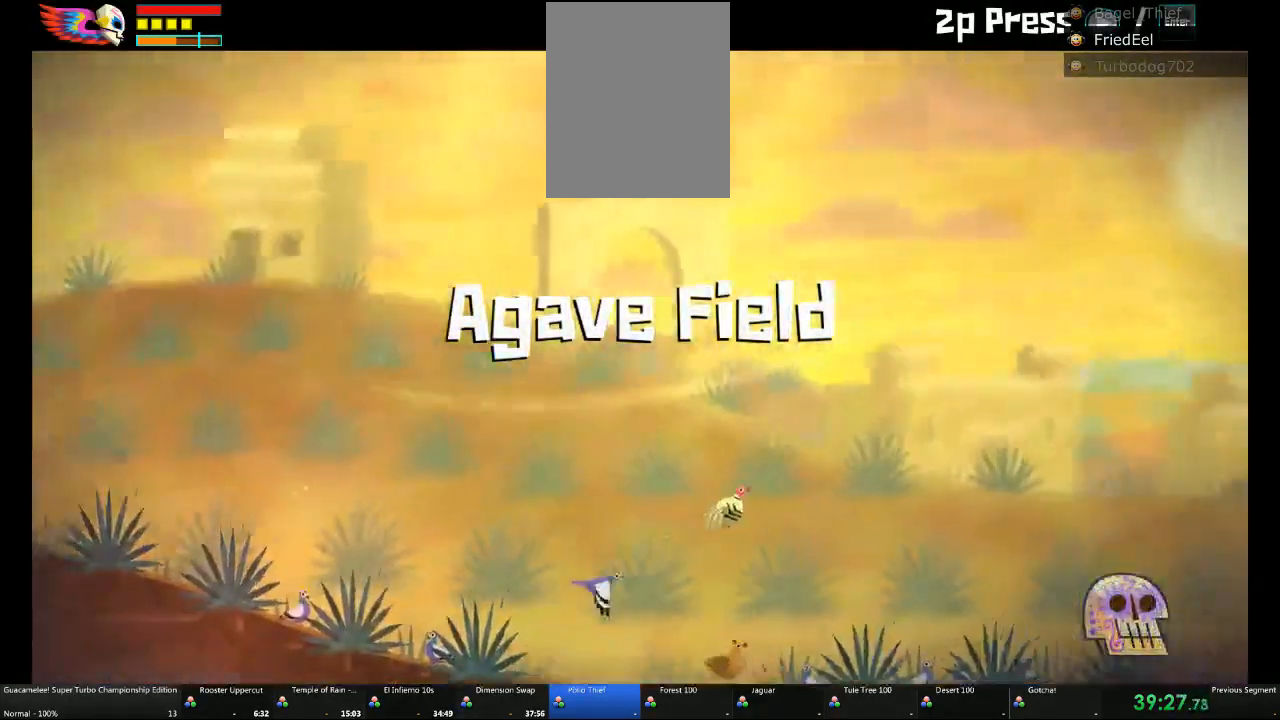
{"dt_ms": 500, "buttons": ["A"], "left_stick": "right", "right_stick": "center", "events": [[250, "A", "down"]]}
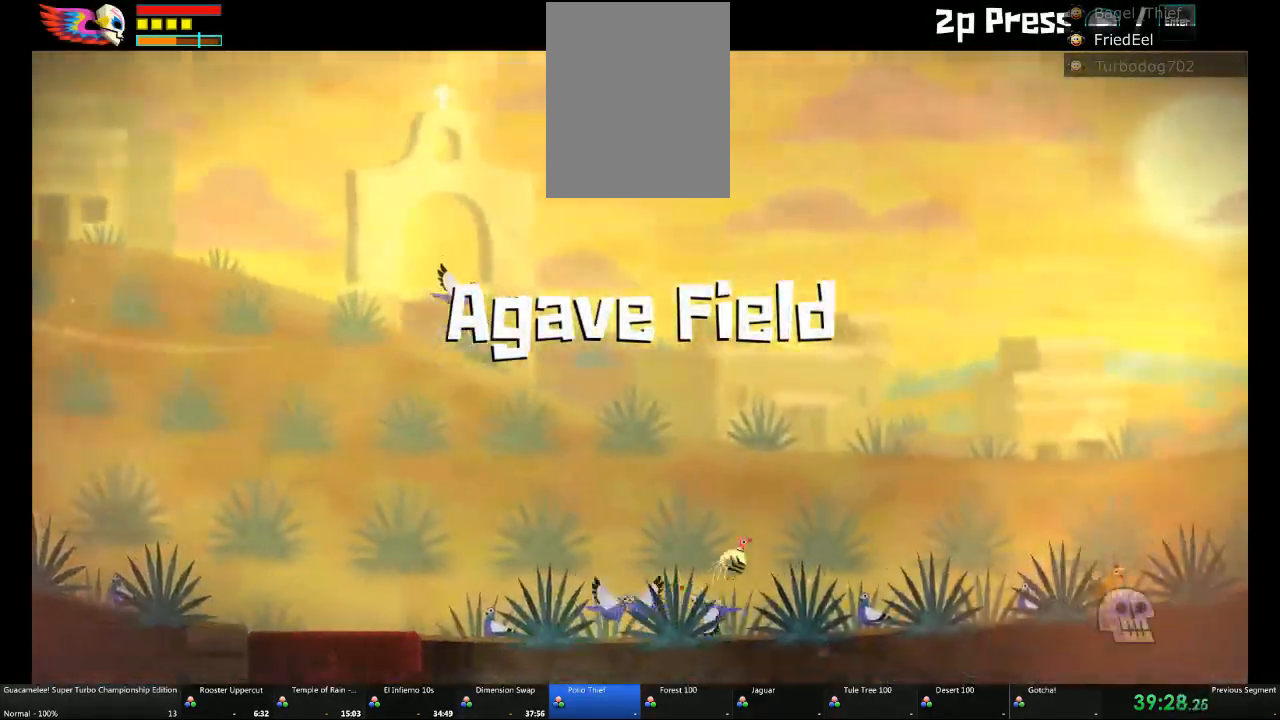
{"dt_ms": 500, "buttons": [], "left_stick": "right", "right_stick": "center"}
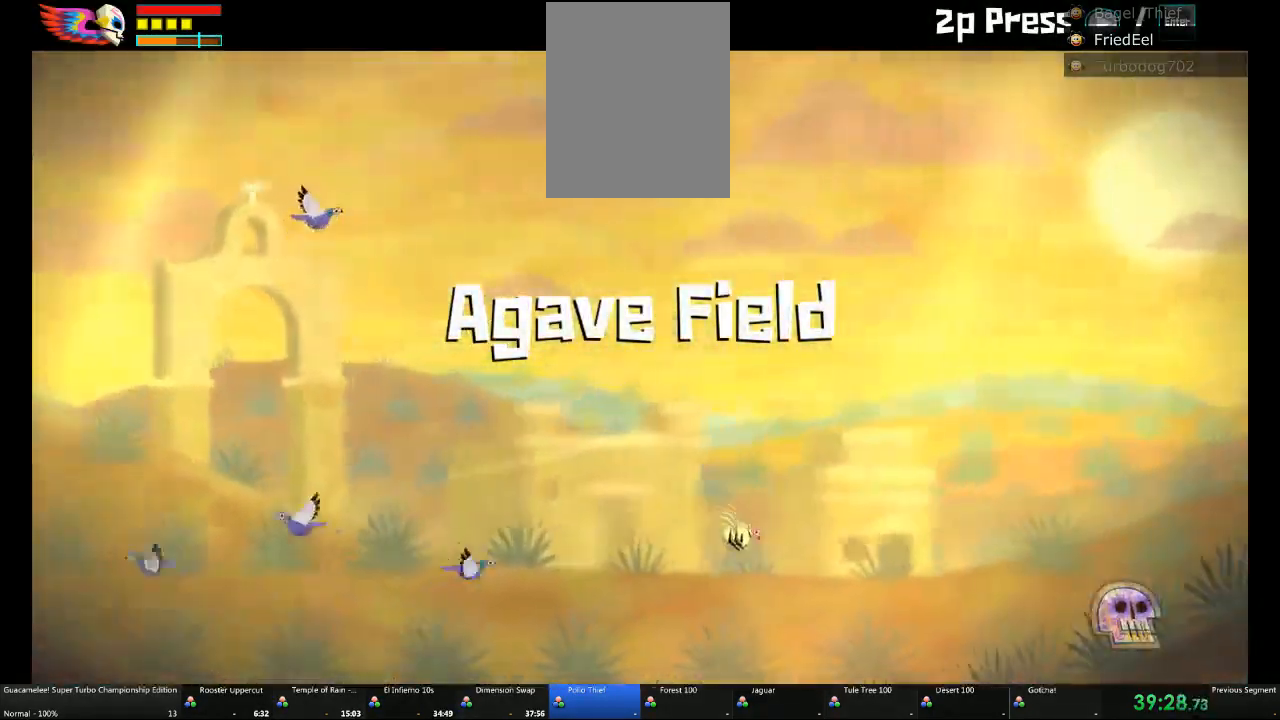
{"dt_ms": 500, "buttons": ["A"], "left_stick": "right", "right_stick": "center", "events": [[433, "A", "down"]]}
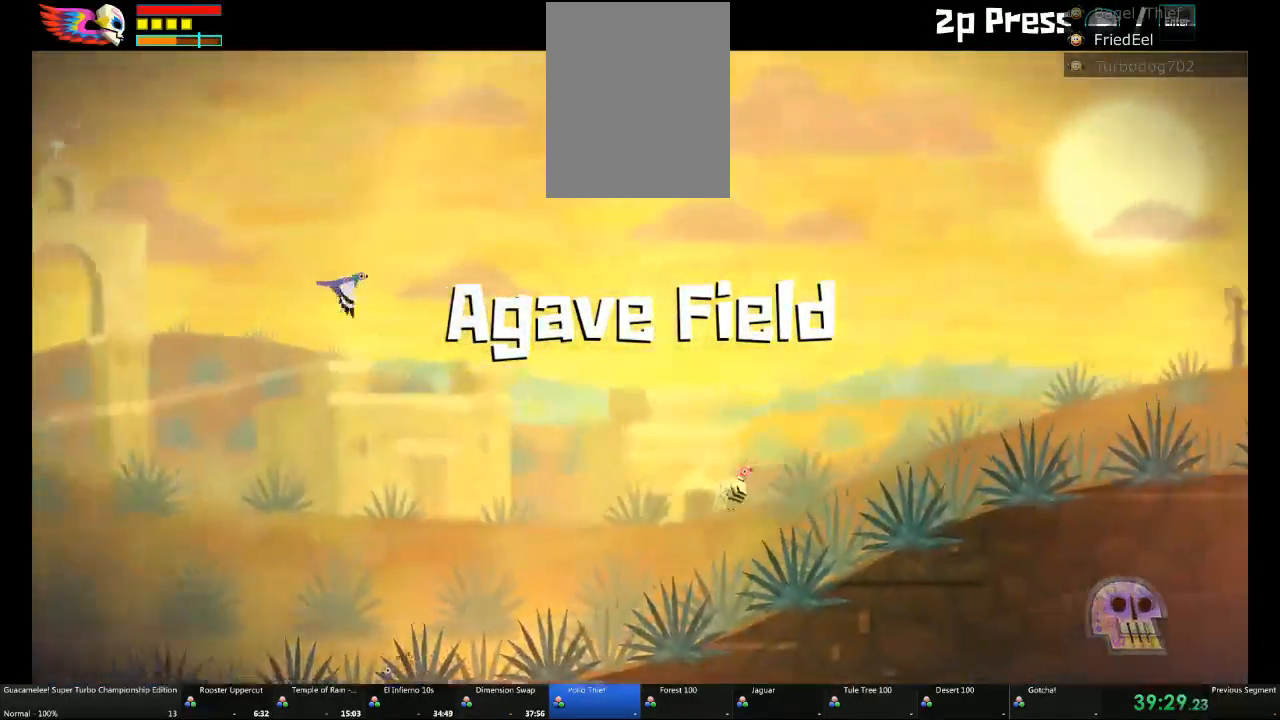
{"dt_ms": 500, "buttons": ["A"], "left_stick": "right", "right_stick": "center", "events": []}
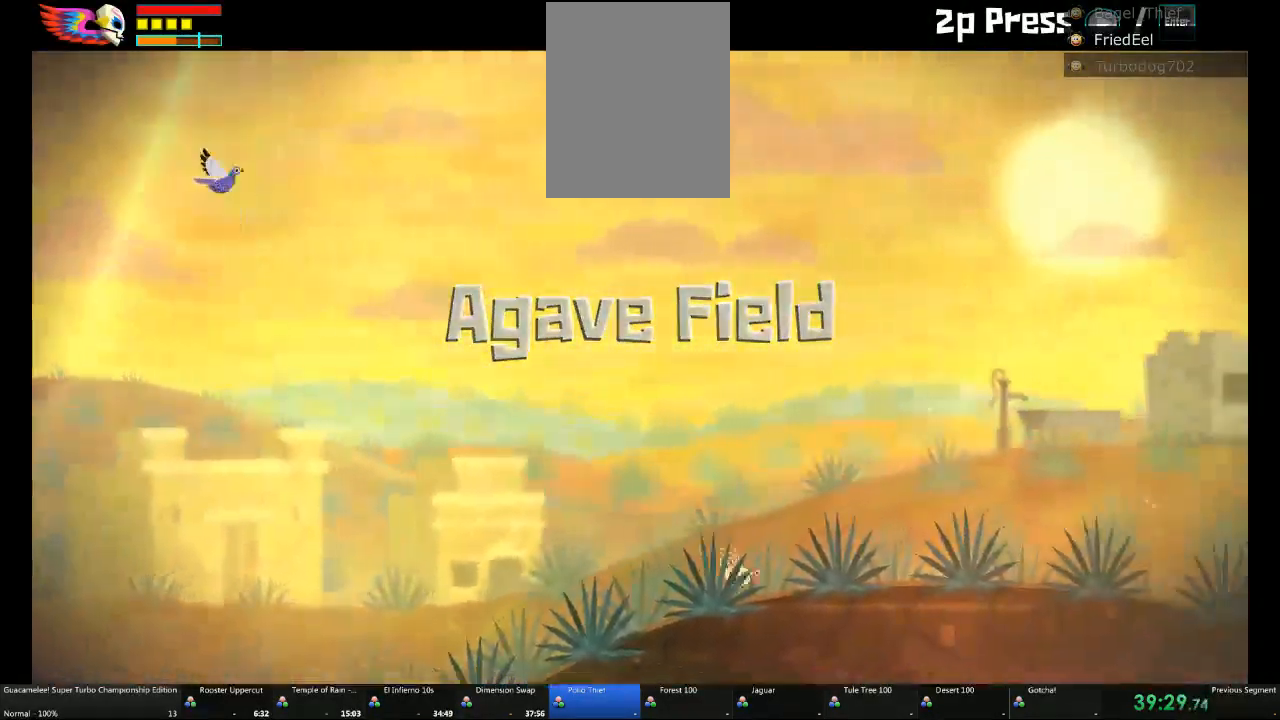
{"dt_ms": 500, "buttons": ["A"], "left_stick": "right", "right_stick": "center"}
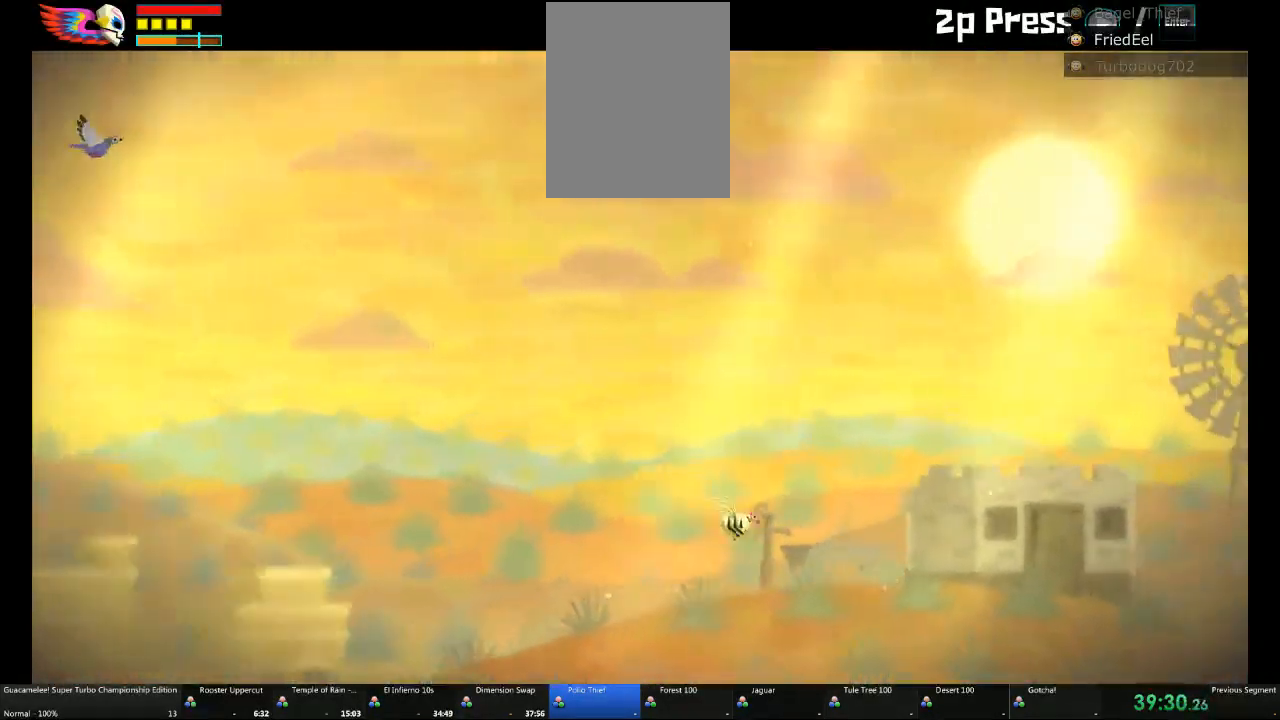
{"dt_ms": 500, "buttons": ["A"], "left_stick": "right", "right_stick": "center"}
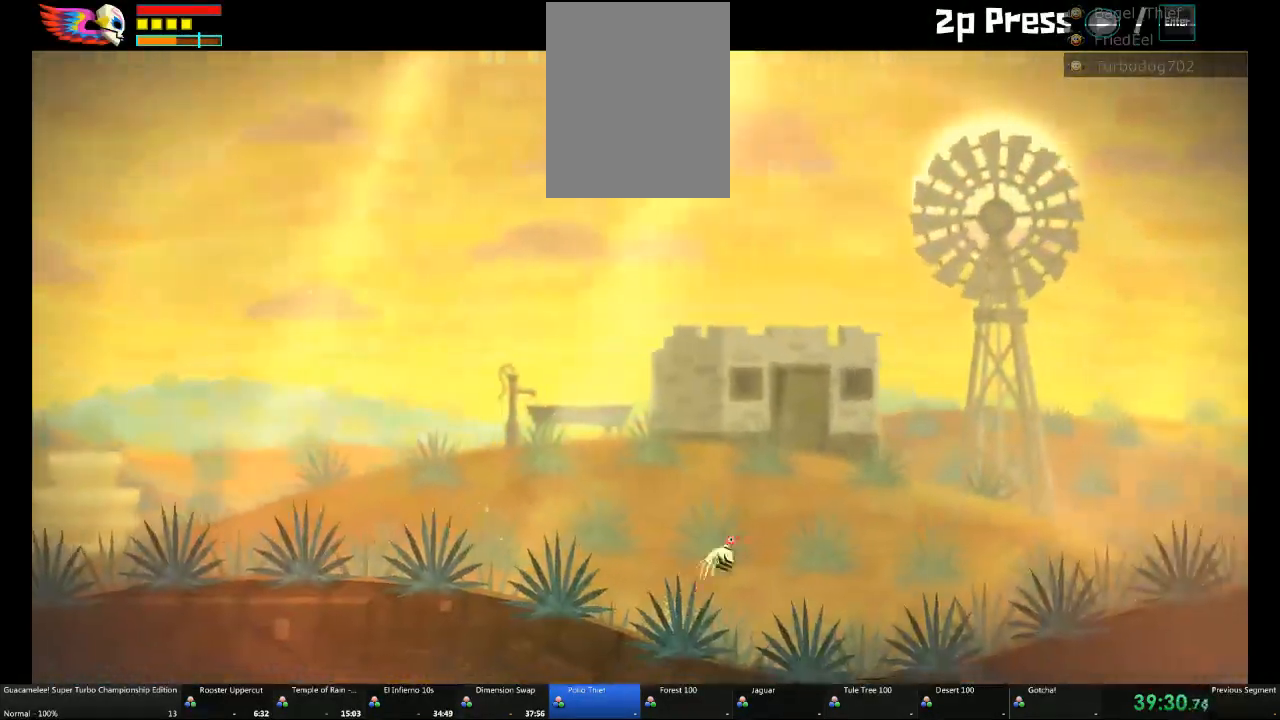
{"dt_ms": 500, "buttons": ["A"], "left_stick": "right", "right_stick": "center", "events": []}
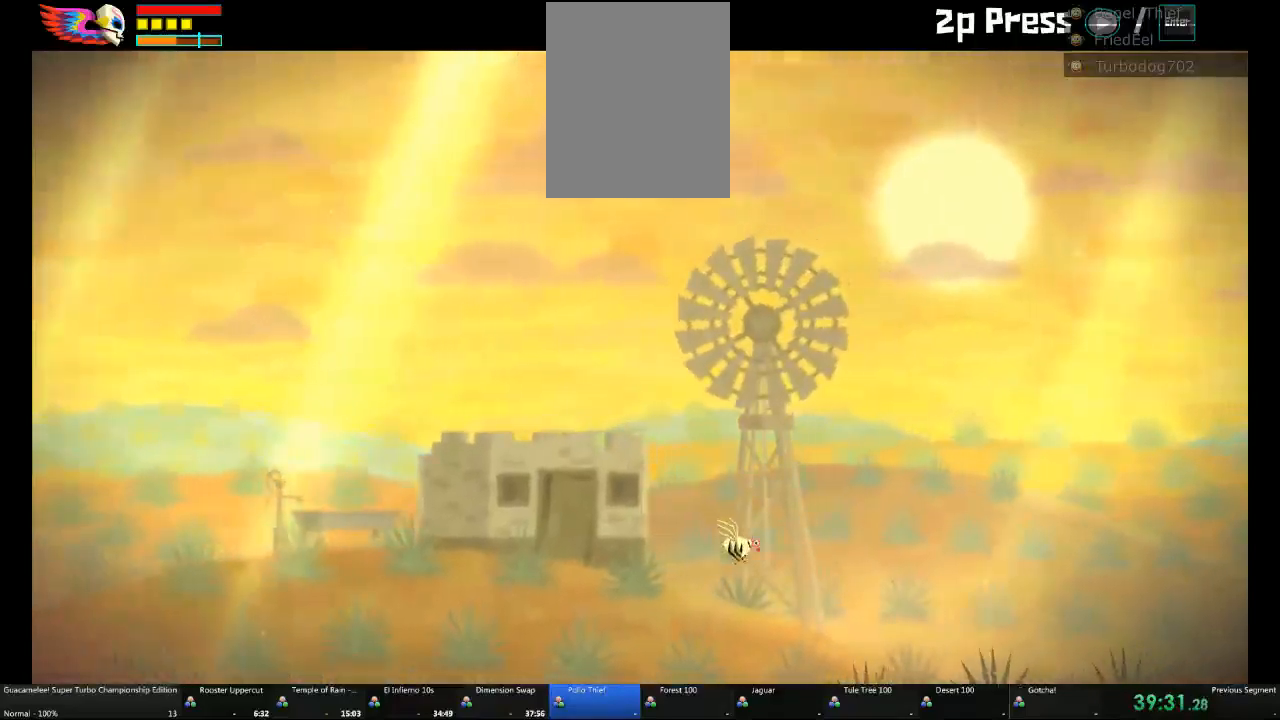
{"dt_ms": 1000, "buttons": ["A"], "left_stick": "right", "right_stick": "center"}
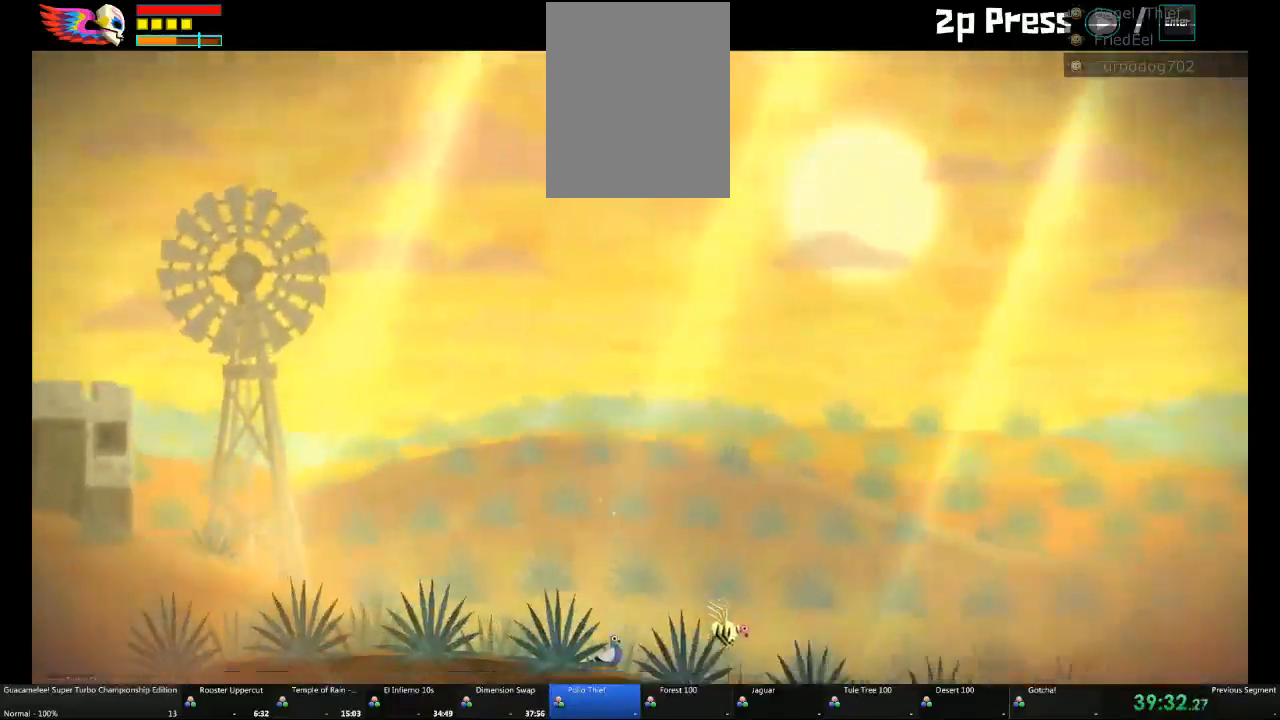
{"dt_ms": 500, "buttons": ["A"], "left_stick": "right", "right_stick": "center", "events": []}
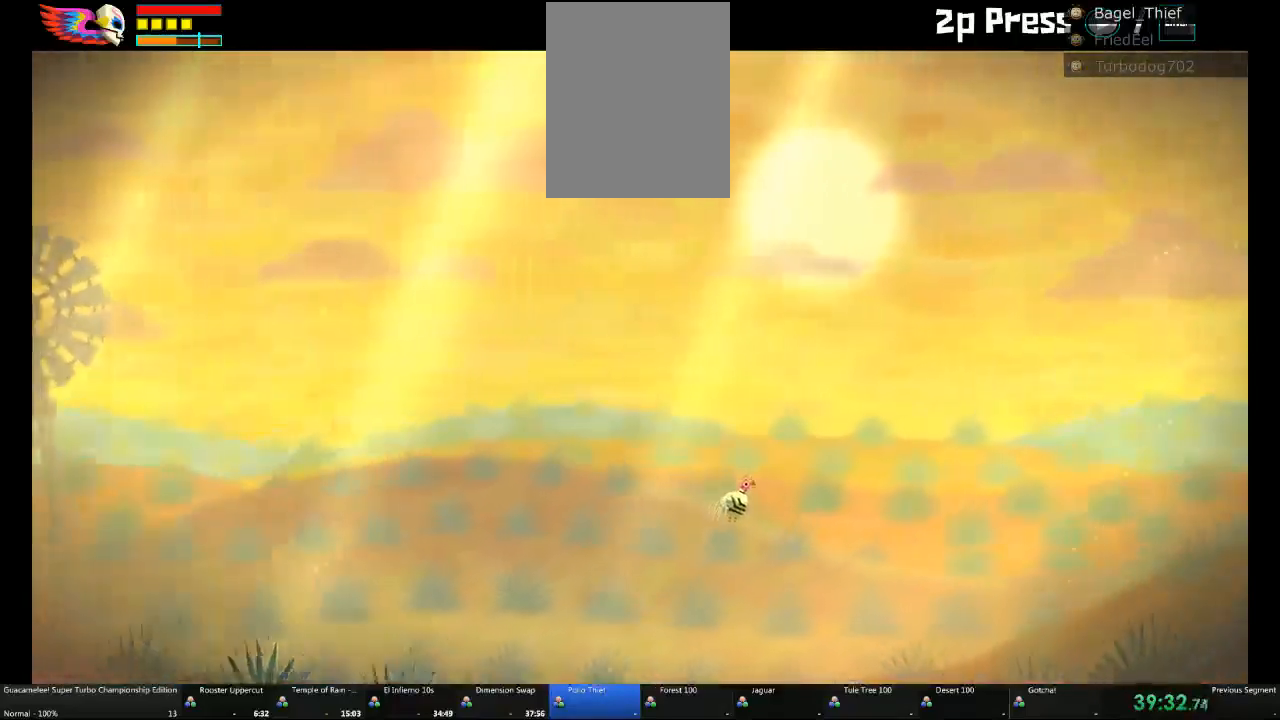
{"dt_ms": 500, "buttons": [], "left_stick": "right", "right_stick": "center", "events": [[483, "A", "up"]]}
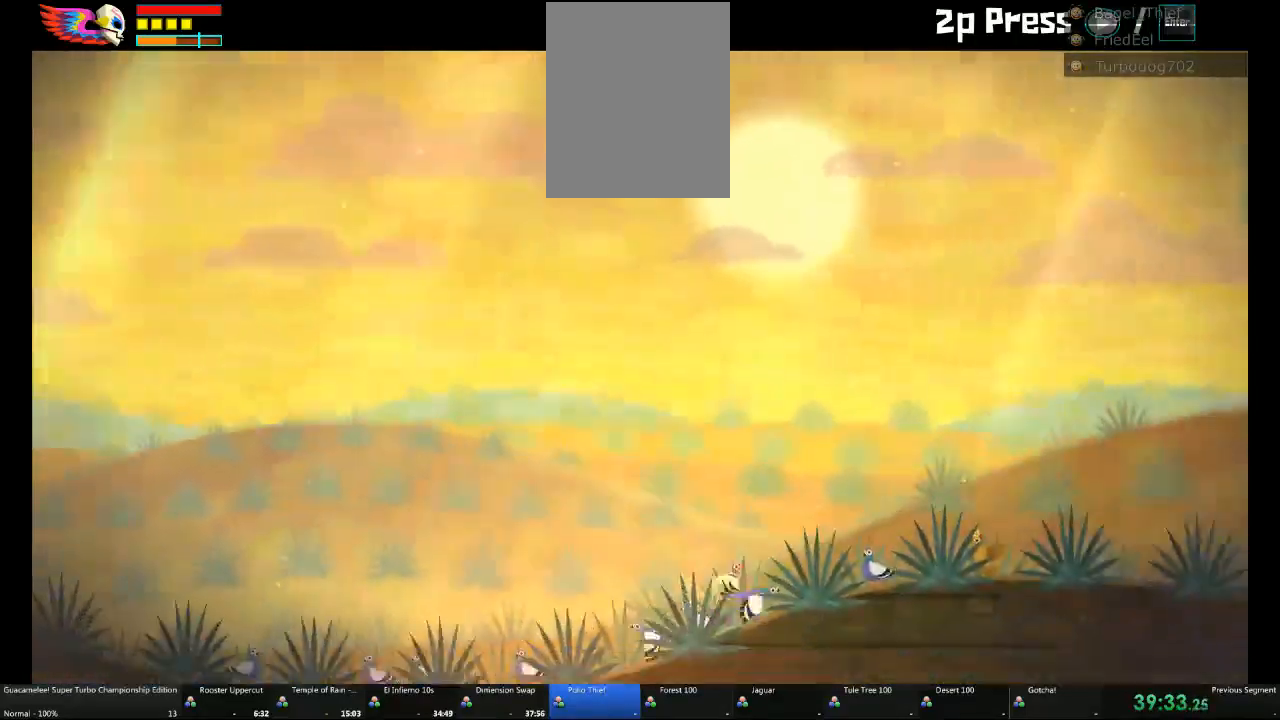
{"dt_ms": 500, "buttons": ["A"], "left_stick": "right", "right_stick": "center", "events": [[417, "A", "down"]]}
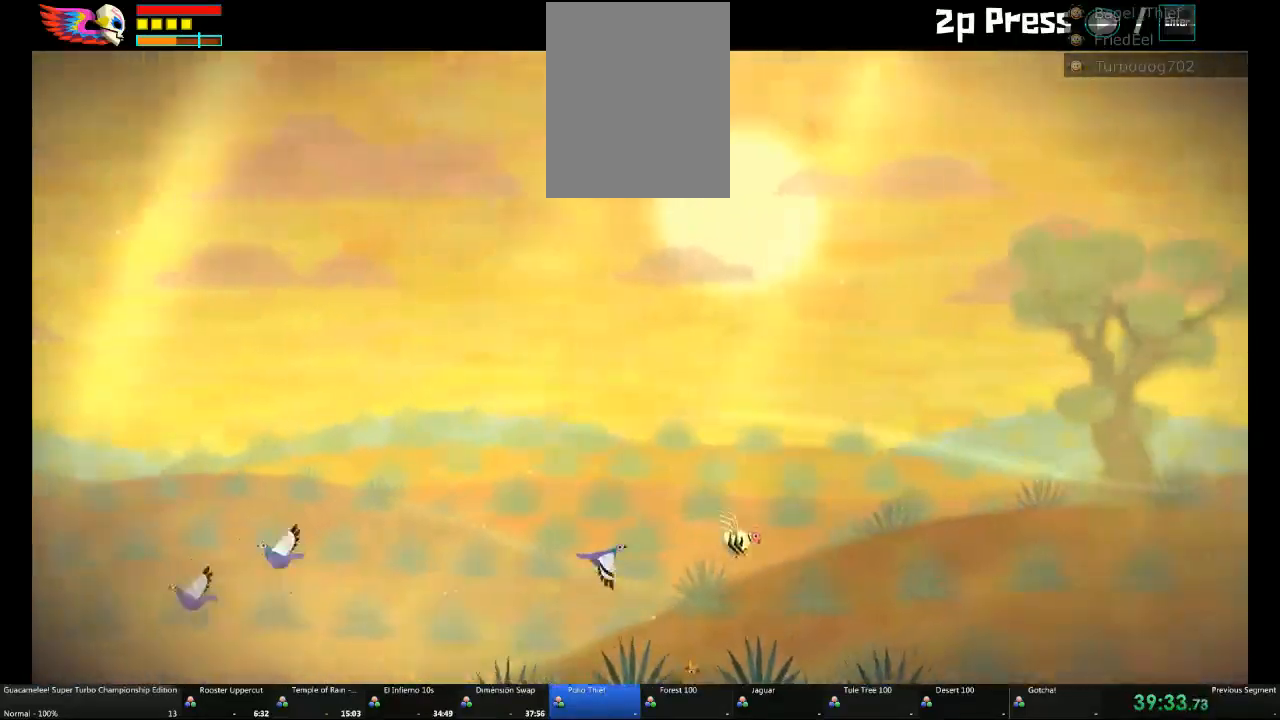
{"dt_ms": 500, "buttons": ["A"], "left_stick": "right", "right_stick": "center", "events": [[100, "A", "up"], [250, "A", "down"]]}
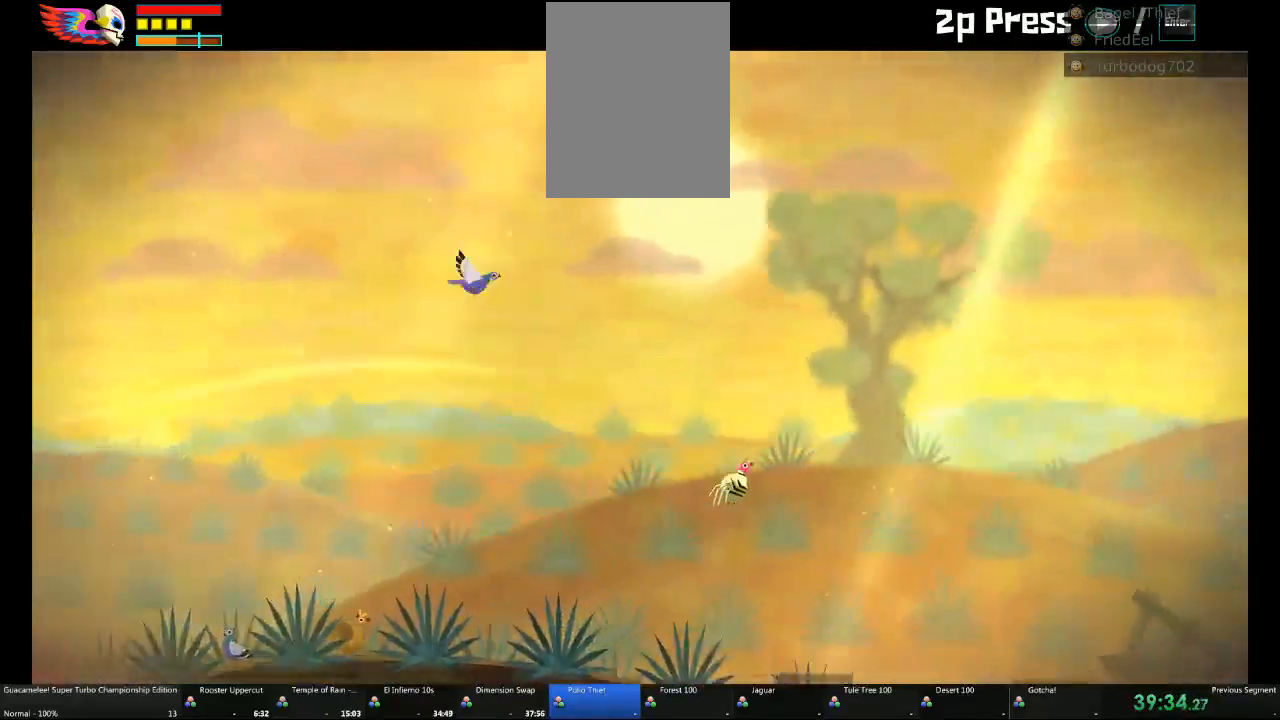
{"dt_ms": 500, "buttons": ["A"], "left_stick": "right", "right_stick": "center", "events": []}
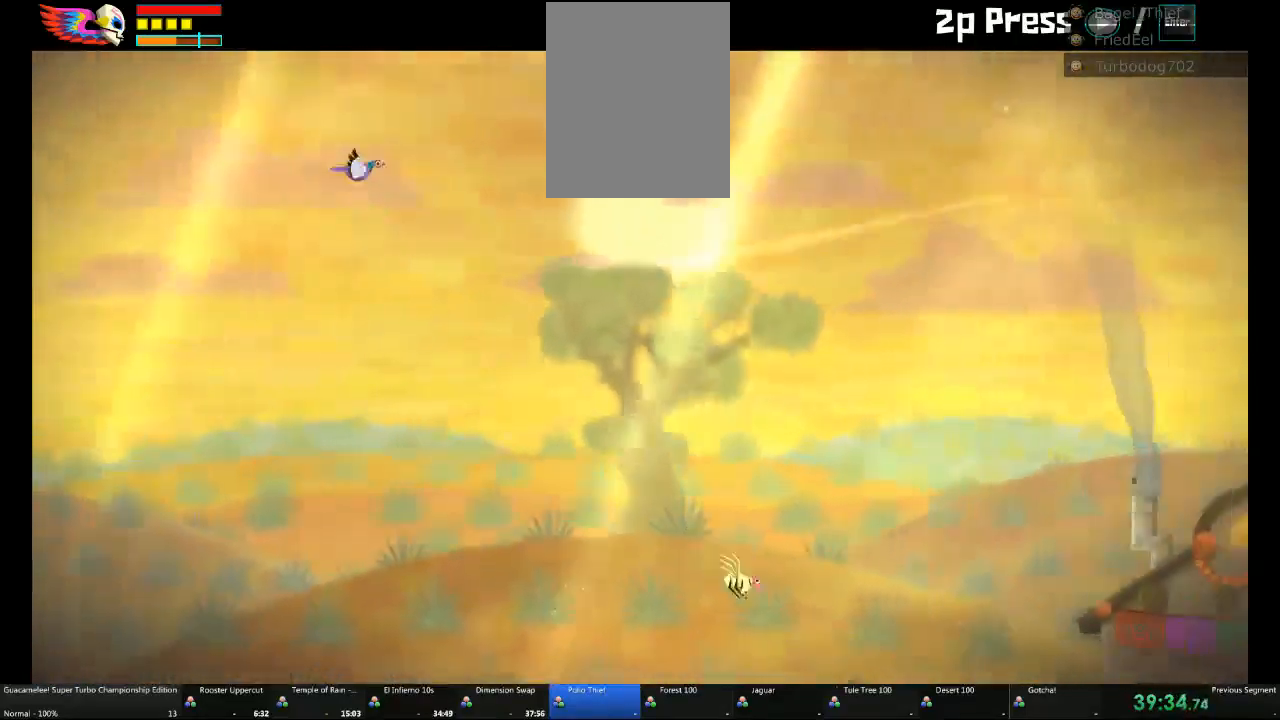
{"dt_ms": 500, "buttons": ["A"], "left_stick": "right", "right_stick": "center"}
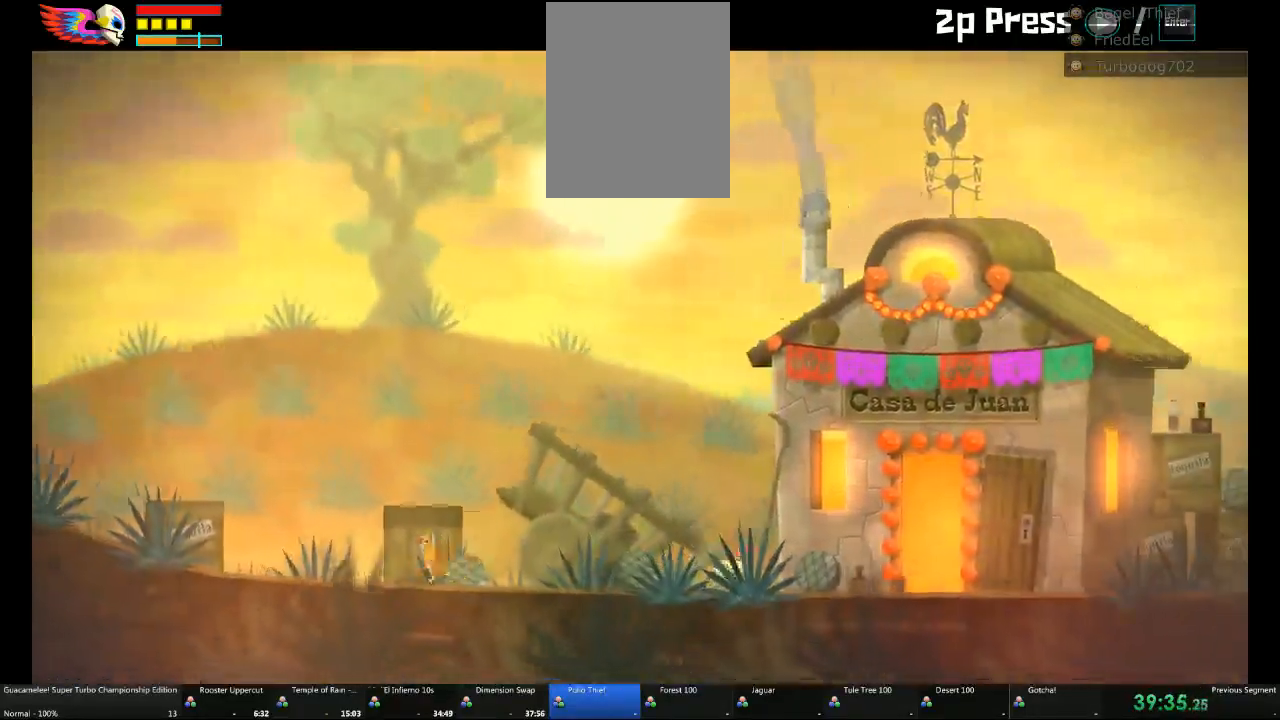
{"dt_ms": 500, "buttons": [], "left_stick": "center", "right_stick": "center"}
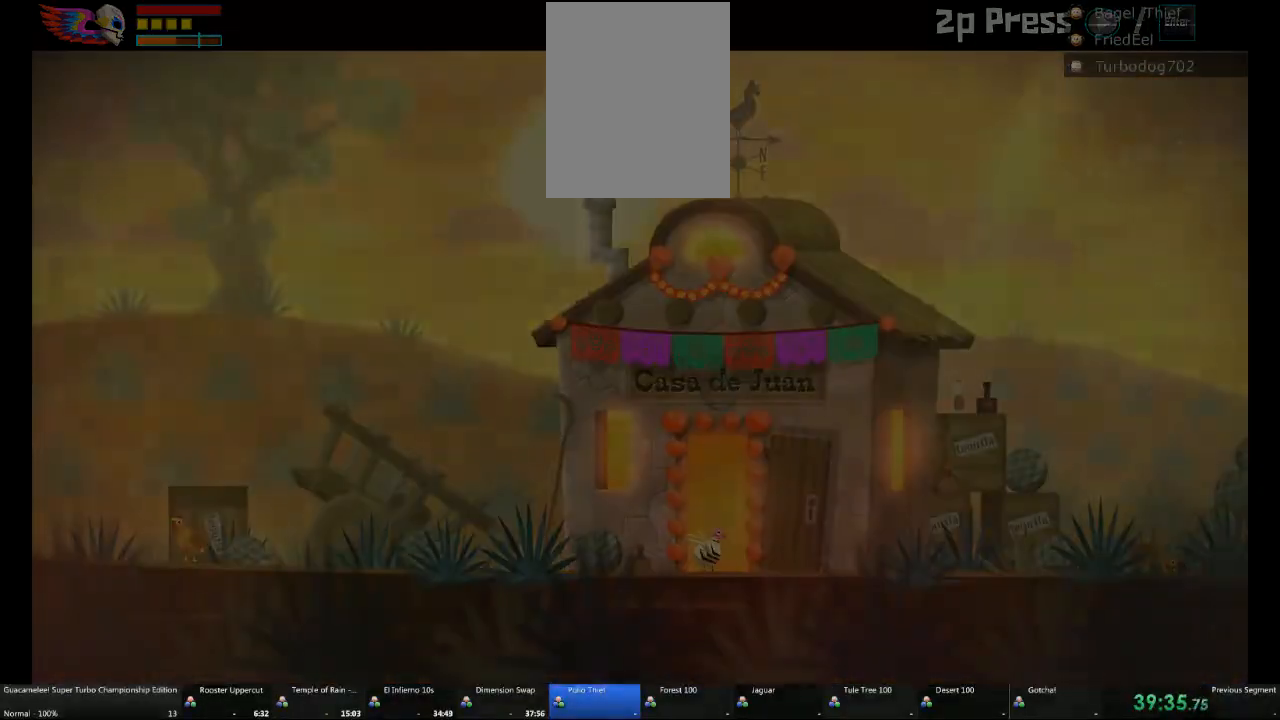
{"dt_ms": 500, "buttons": ["DPAD_RIGHT"], "left_stick": "center", "right_stick": "center", "events": [[133, "DPAD_RIGHT", "down"]]}
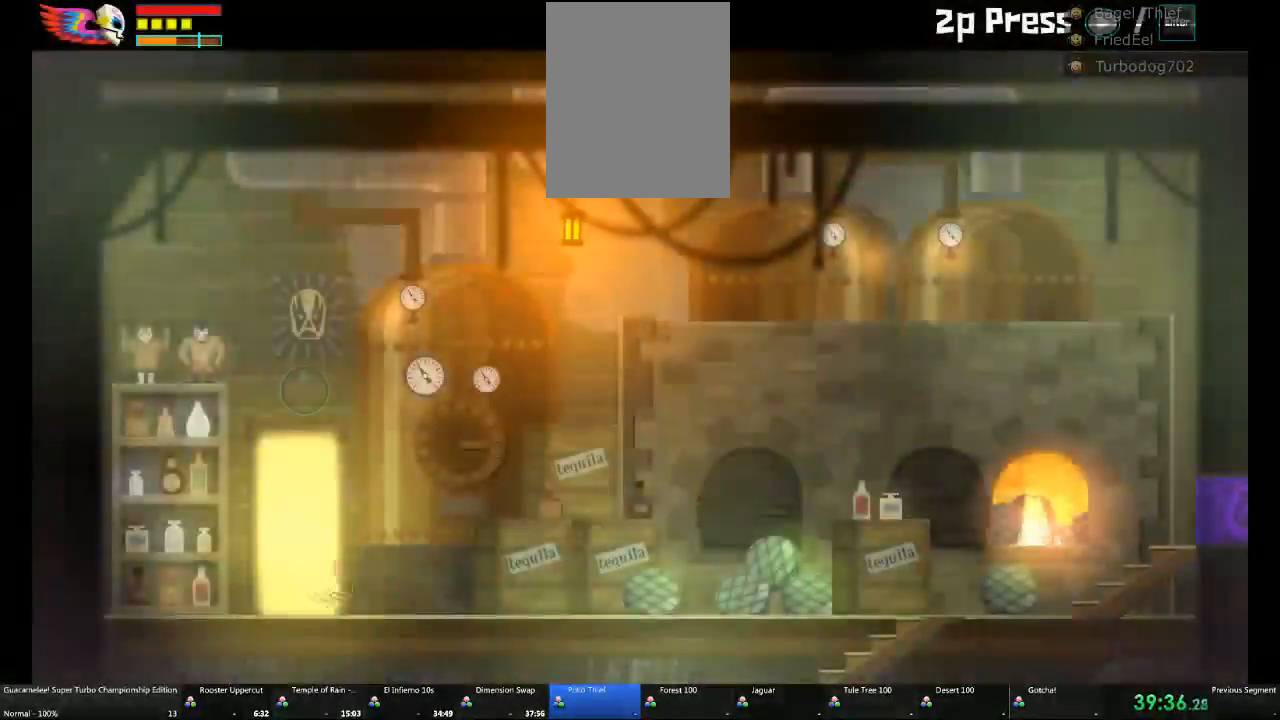
{"dt_ms": 500, "buttons": ["DPAD_RIGHT"], "left_stick": "center", "right_stick": "center", "events": []}
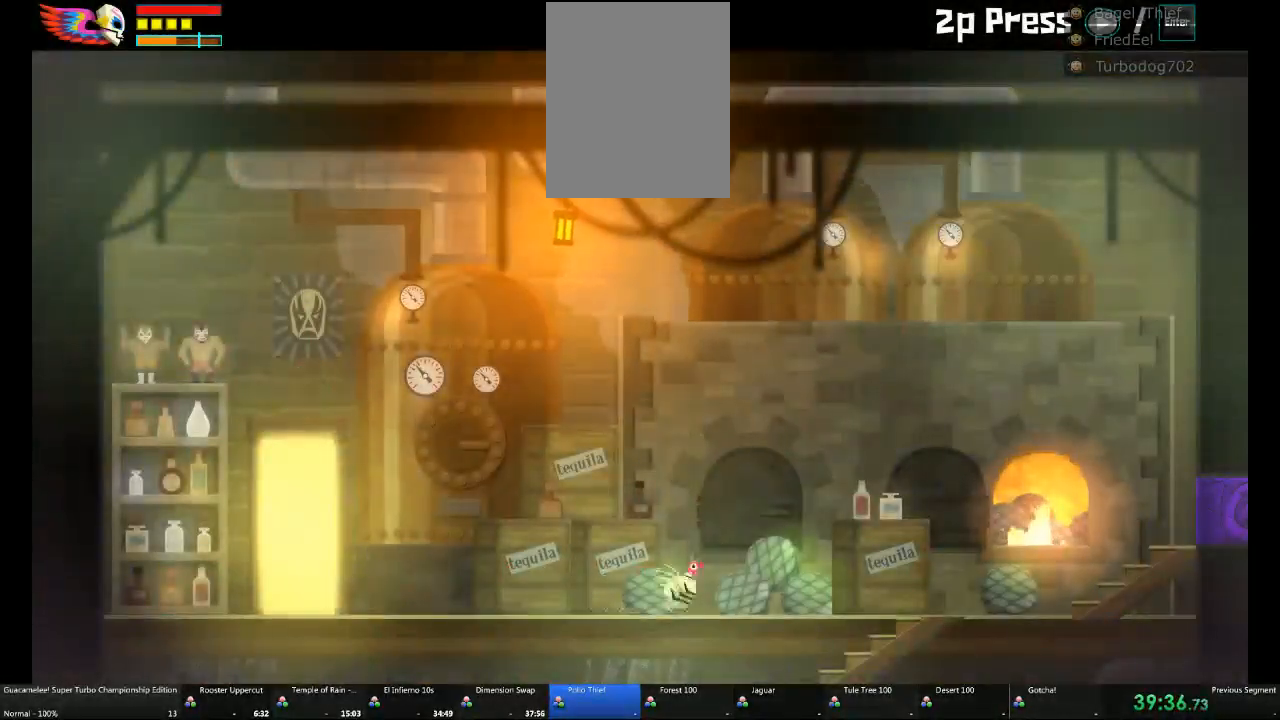
{"dt_ms": 500, "buttons": ["DPAD_RIGHT"], "left_stick": "center", "right_stick": "center", "events": [[133, "A", "down"], [300, "A", "up"]]}
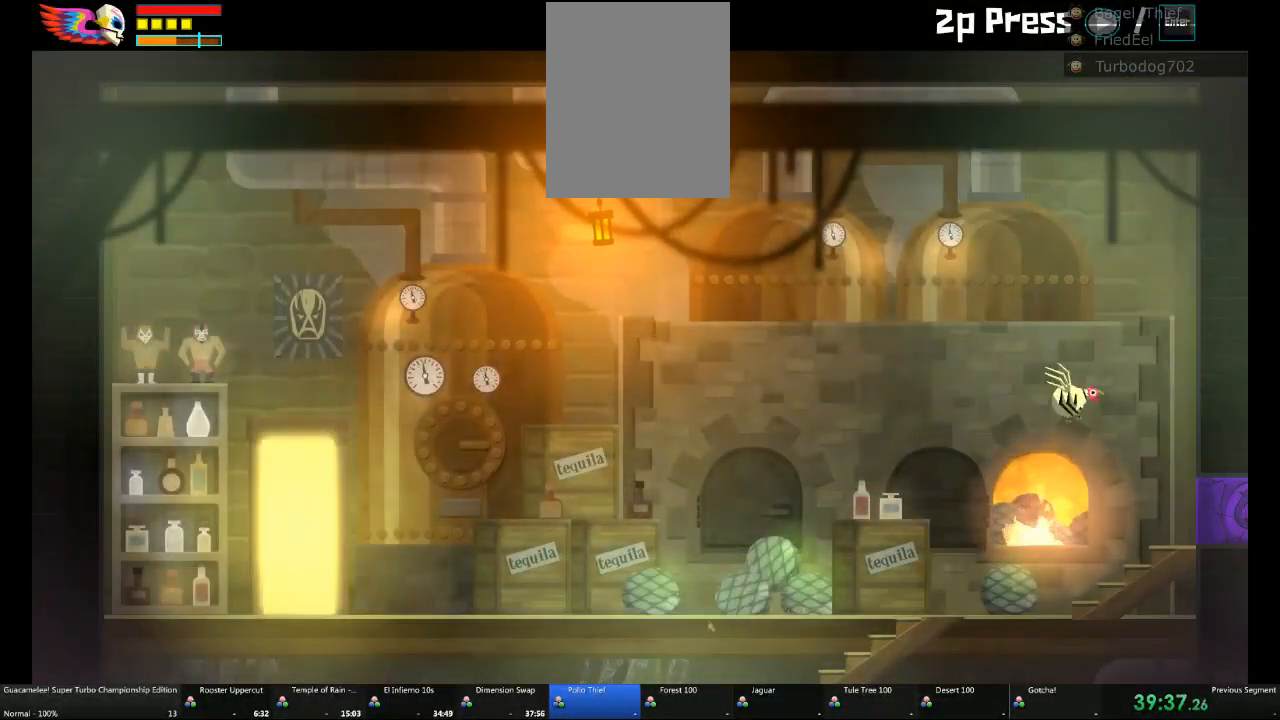
{"dt_ms": 500, "buttons": ["R1", "DPAD_RIGHT"], "left_stick": "center", "right_stick": "center", "events": [[500, "R1", "down"]]}
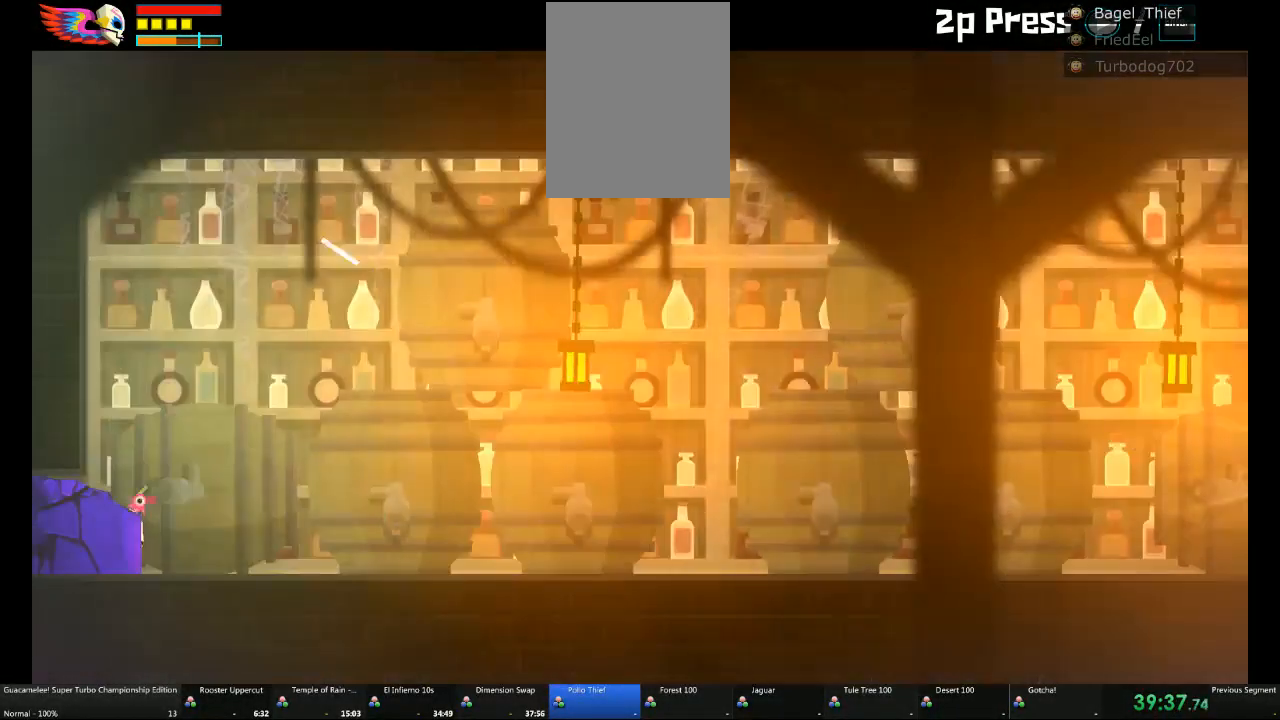
{"dt_ms": 500, "buttons": ["R1", "DPAD_RIGHT"], "left_stick": "center", "right_stick": "center", "events": []}
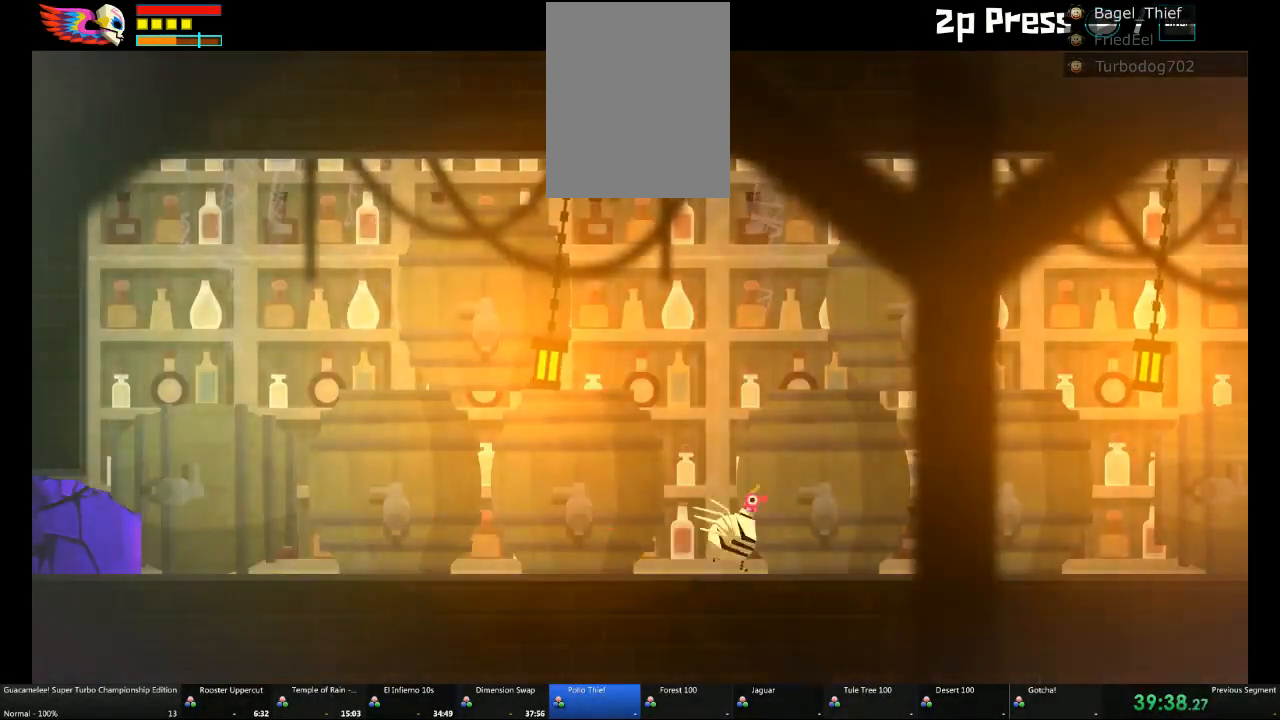
{"dt_ms": 500, "buttons": ["DPAD_RIGHT"], "left_stick": "center", "right_stick": "center", "events": [[67, "R1", "up"]]}
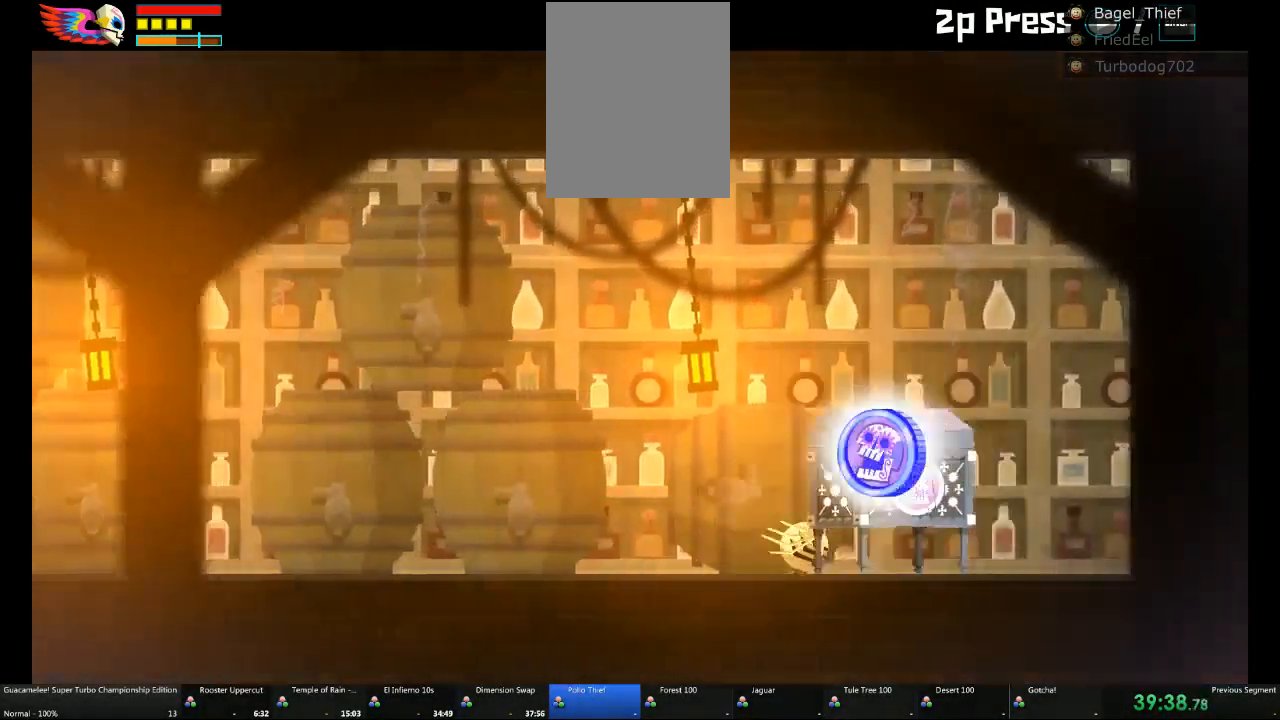
{"dt_ms": 500, "buttons": ["DPAD_LEFT"], "left_stick": "center", "right_stick": "center"}
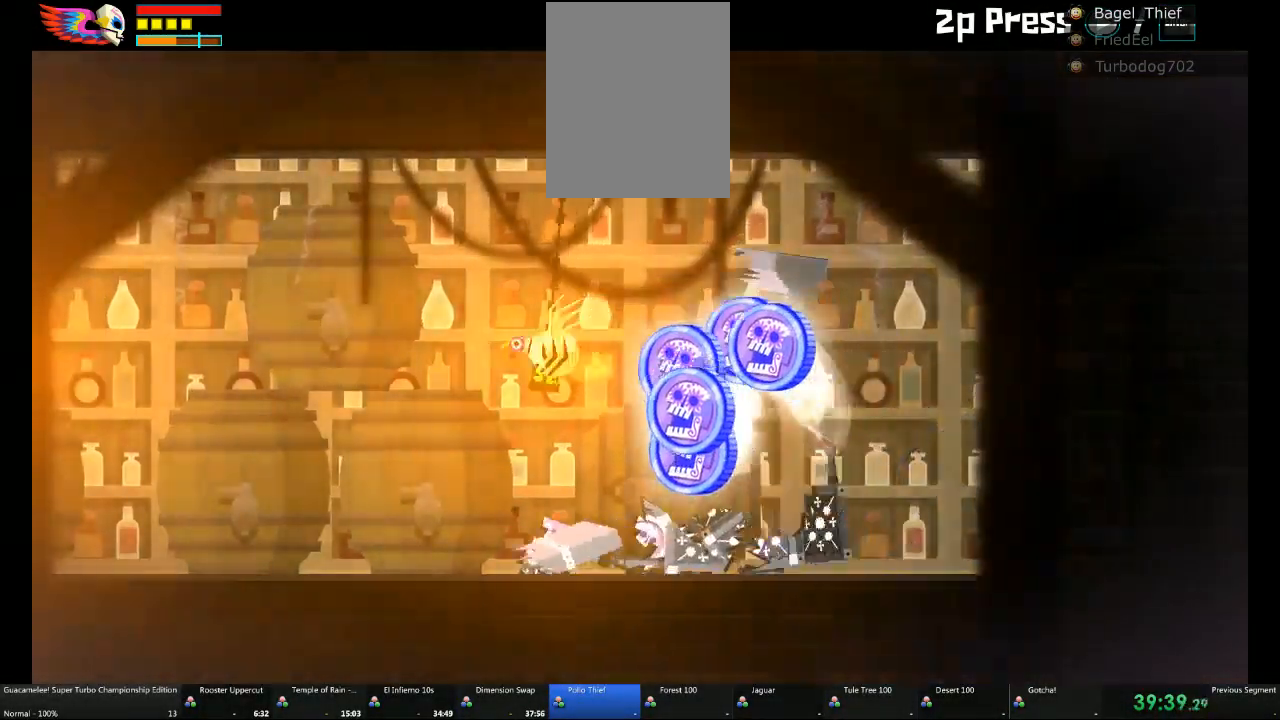
{"dt_ms": 500, "buttons": ["DPAD_LEFT"], "left_stick": "center", "right_stick": "center", "events": []}